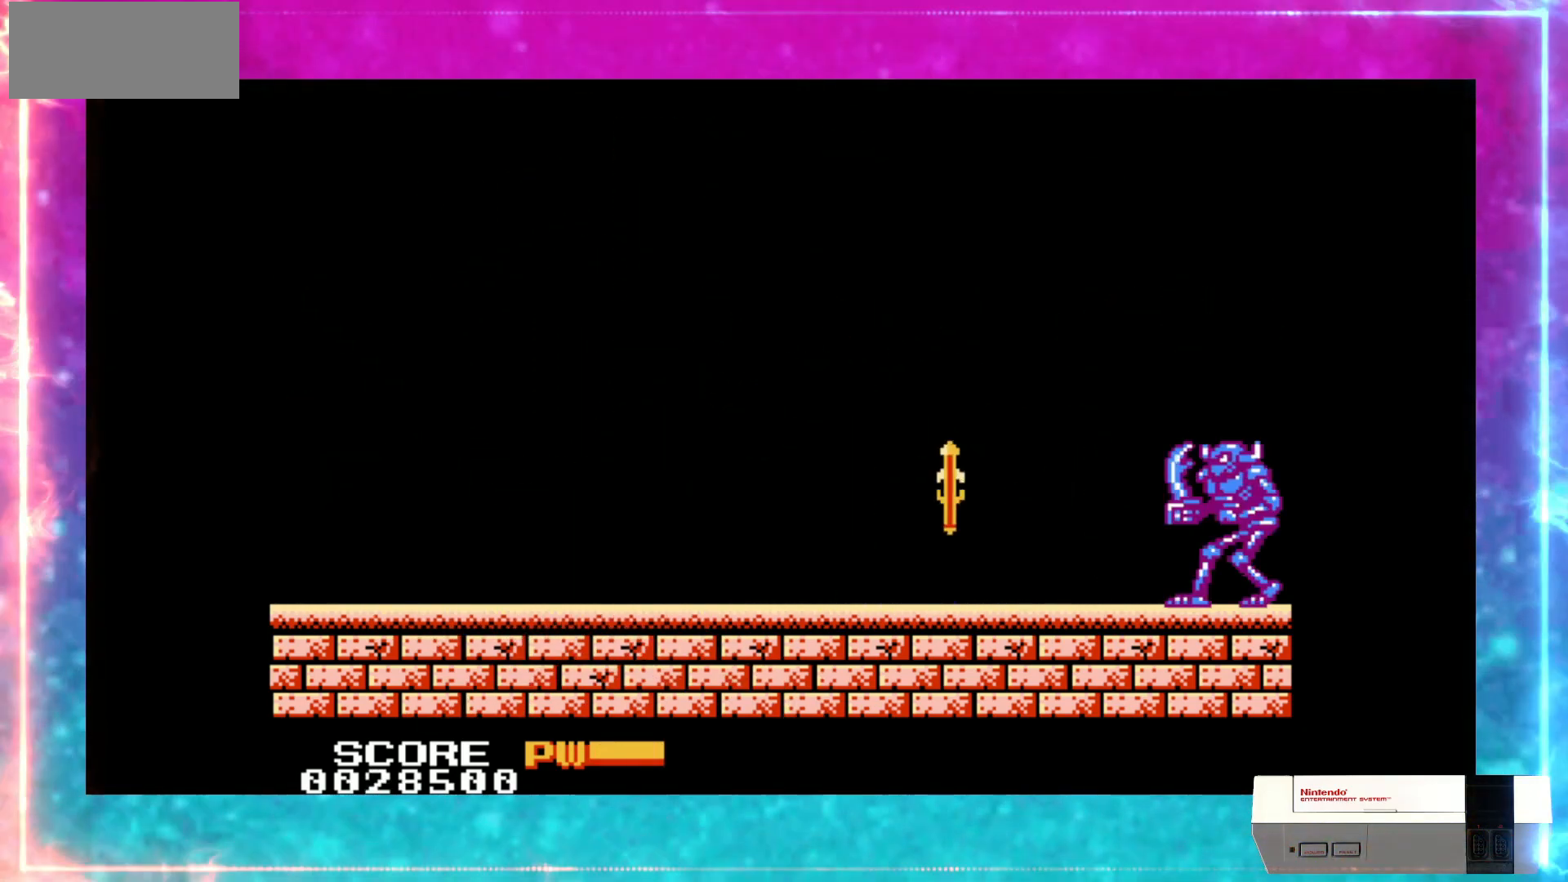
Gameplay with a controller (Nintendo layout); each line is a JSON object with the inputs held at the frame after it. "events" lists button and stick changes between this image and that frame as [ms after this image, input, new state], when the widget could be followed in between. Not read: DPAD_LEFT DPAD_UP L3 R3.
{"buttons": [], "events": [[160, "START", "down"], [240, "START", "up"]]}
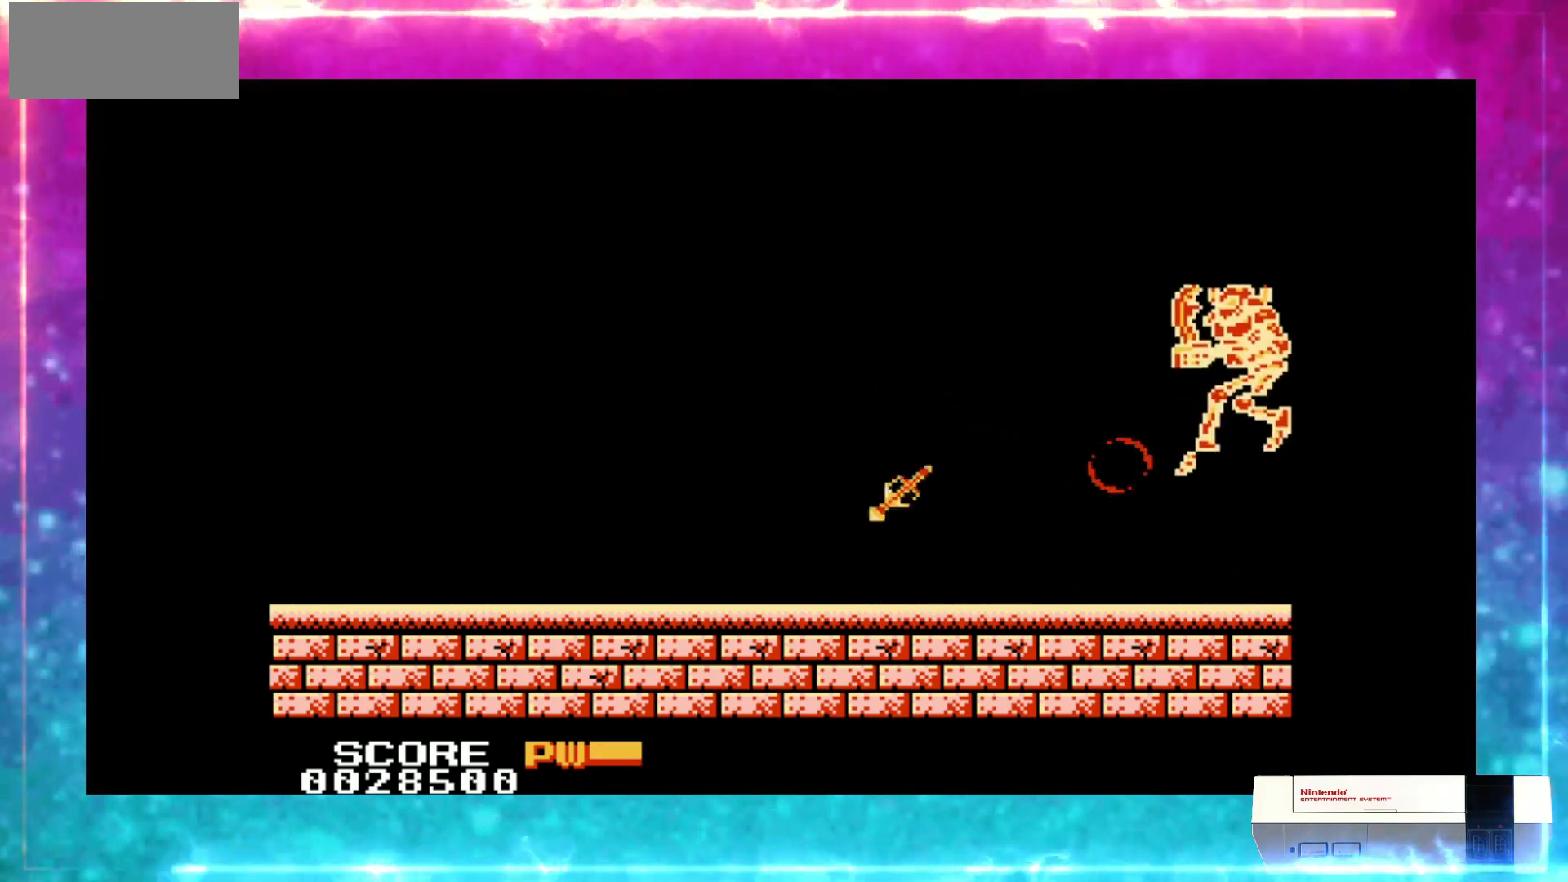
{"buttons": [], "events": []}
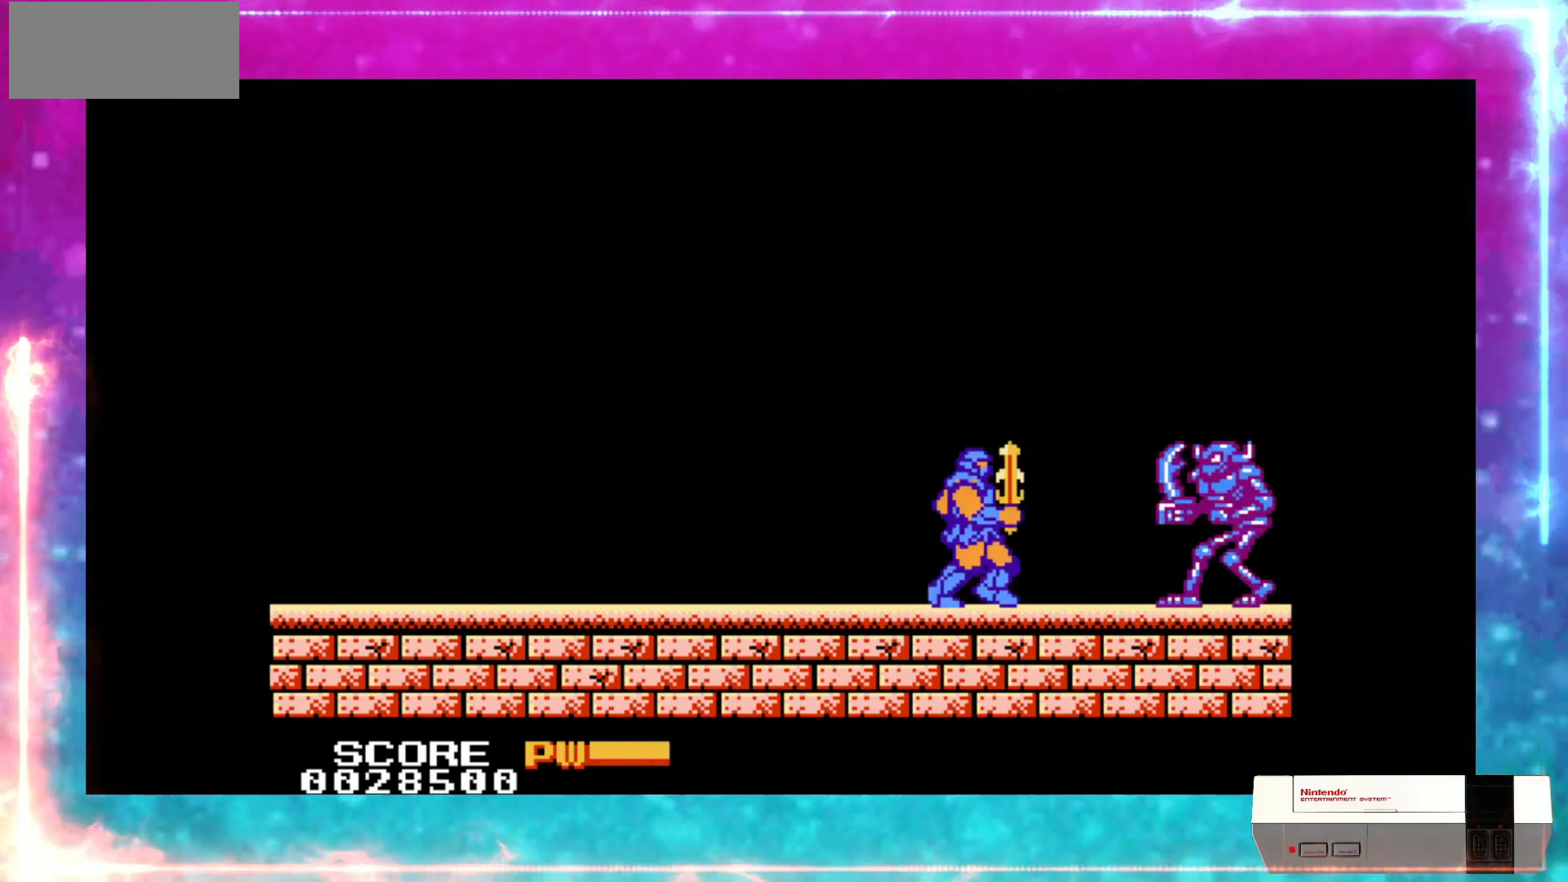
{"buttons": [], "events": []}
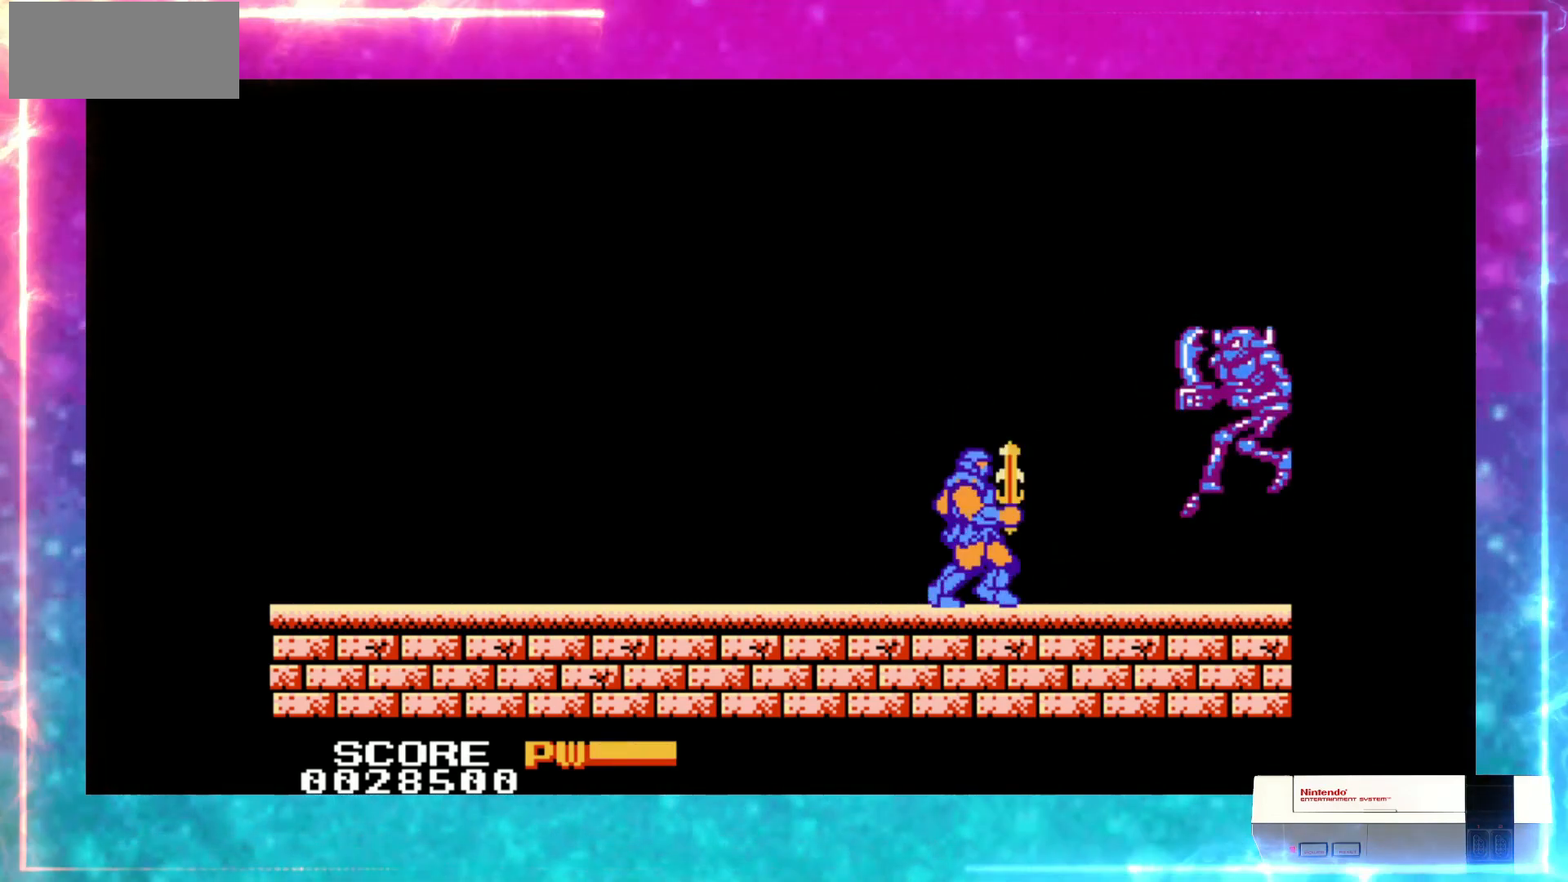
{"buttons": [], "events": []}
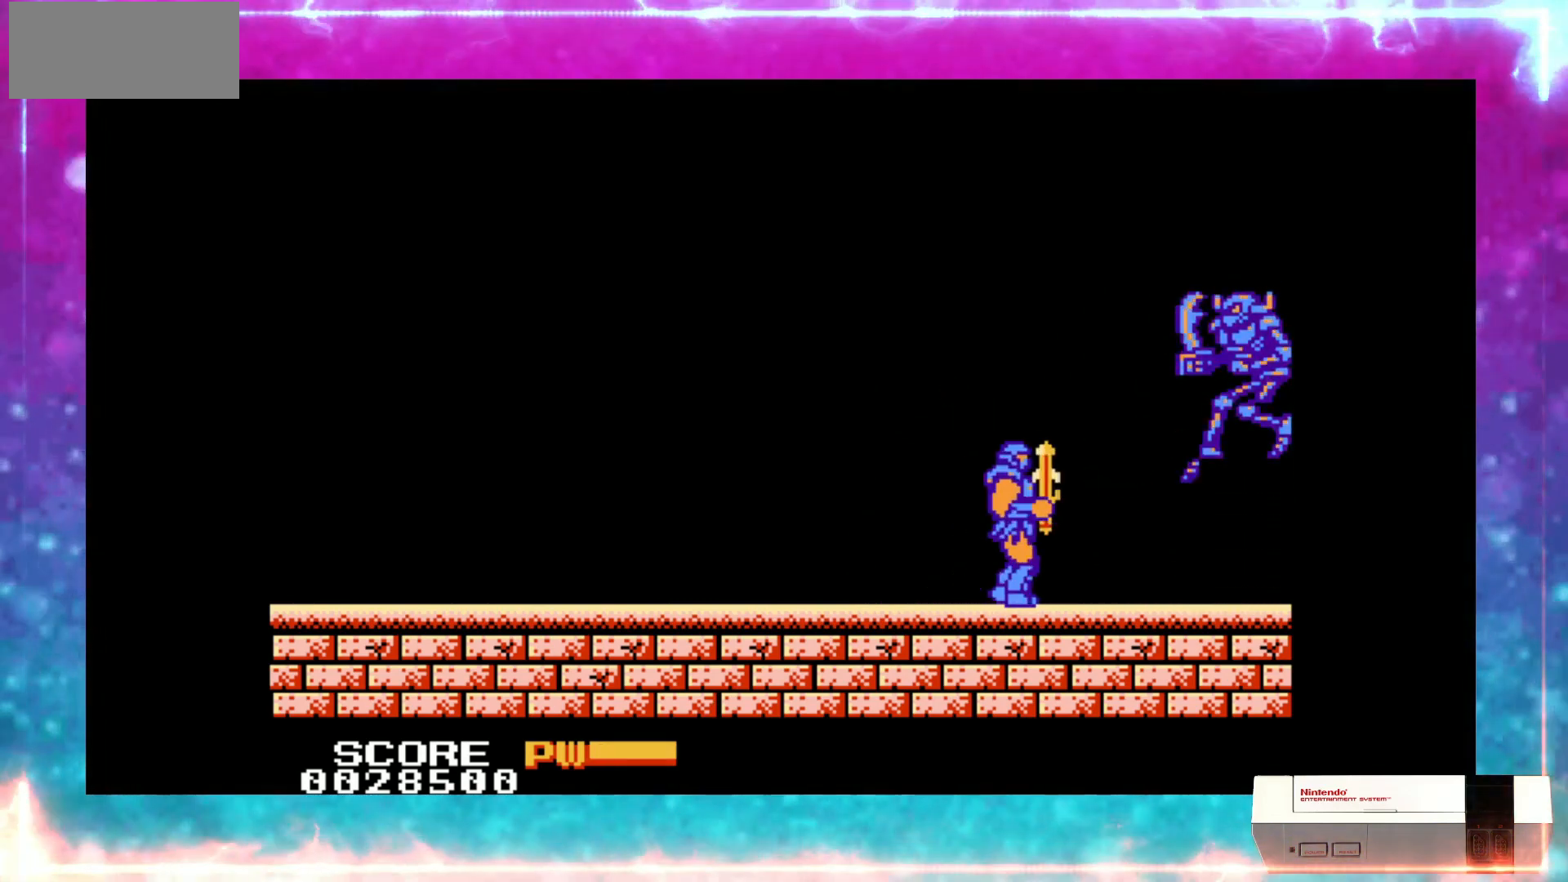
{"buttons": [], "events": []}
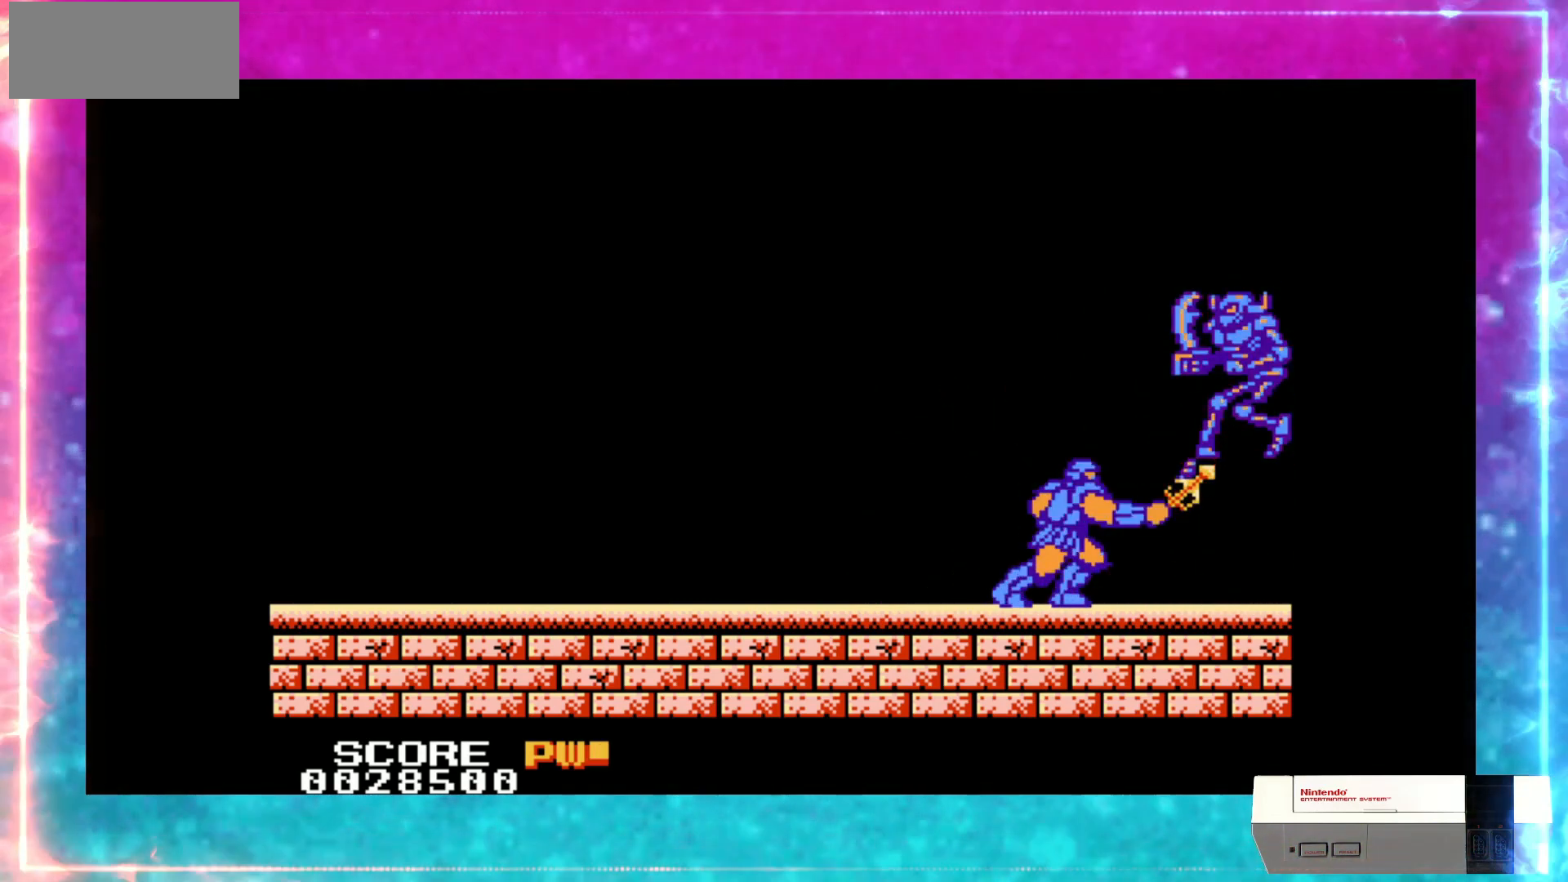
{"buttons": [], "events": [[80, "DPAD_RIGHT", "down"], [160, "DPAD_RIGHT", "up"]]}
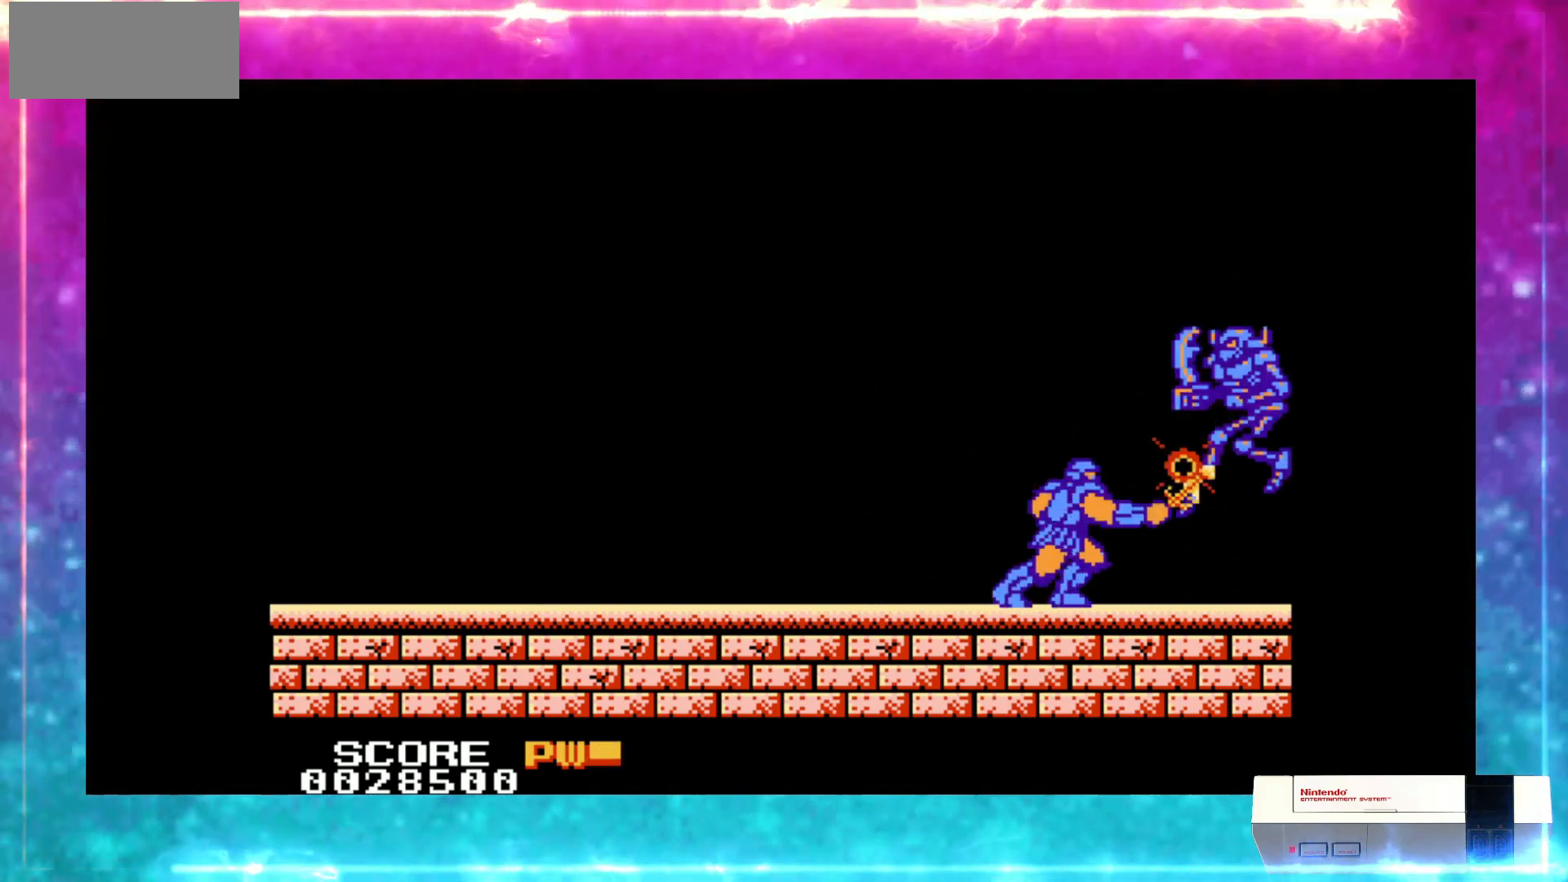
{"buttons": [], "events": []}